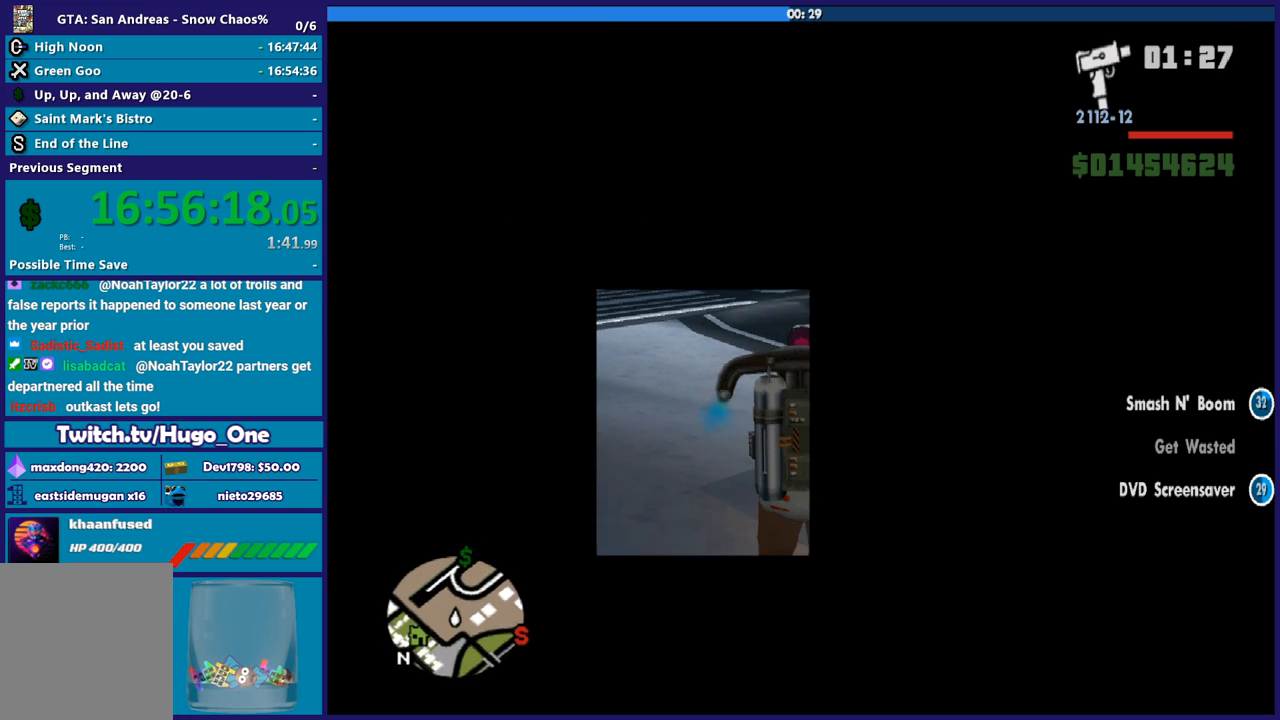
Gameplay with a controller (Xbox layout); each line is a JSON object with the inputs held at the frame after it. "button_events" lists button changes between this image and that frame as [ms after this image, input, new state], when the widget could be followed in between (sticks are given only as held states). This document gives stick clicks only as held states, not as events. Not read: left_stick right_stick.
{"buttons": ["A"], "button_events": []}
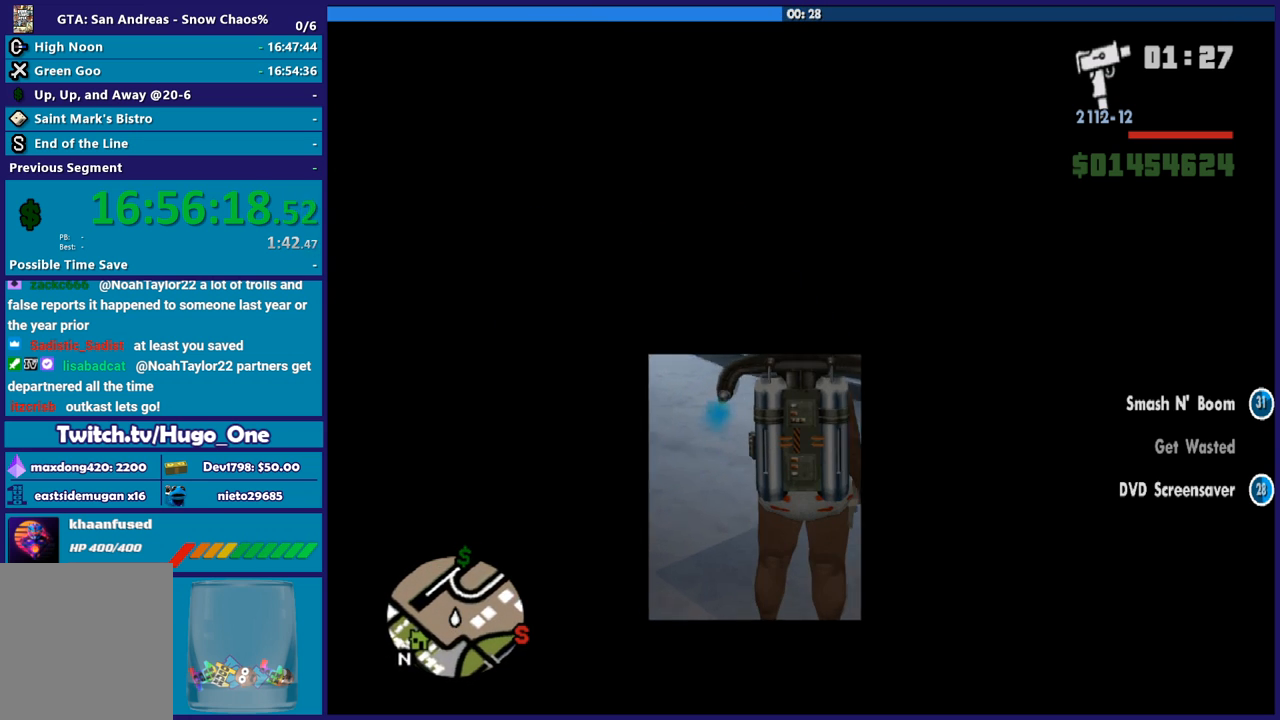
{"buttons": ["A"], "button_events": []}
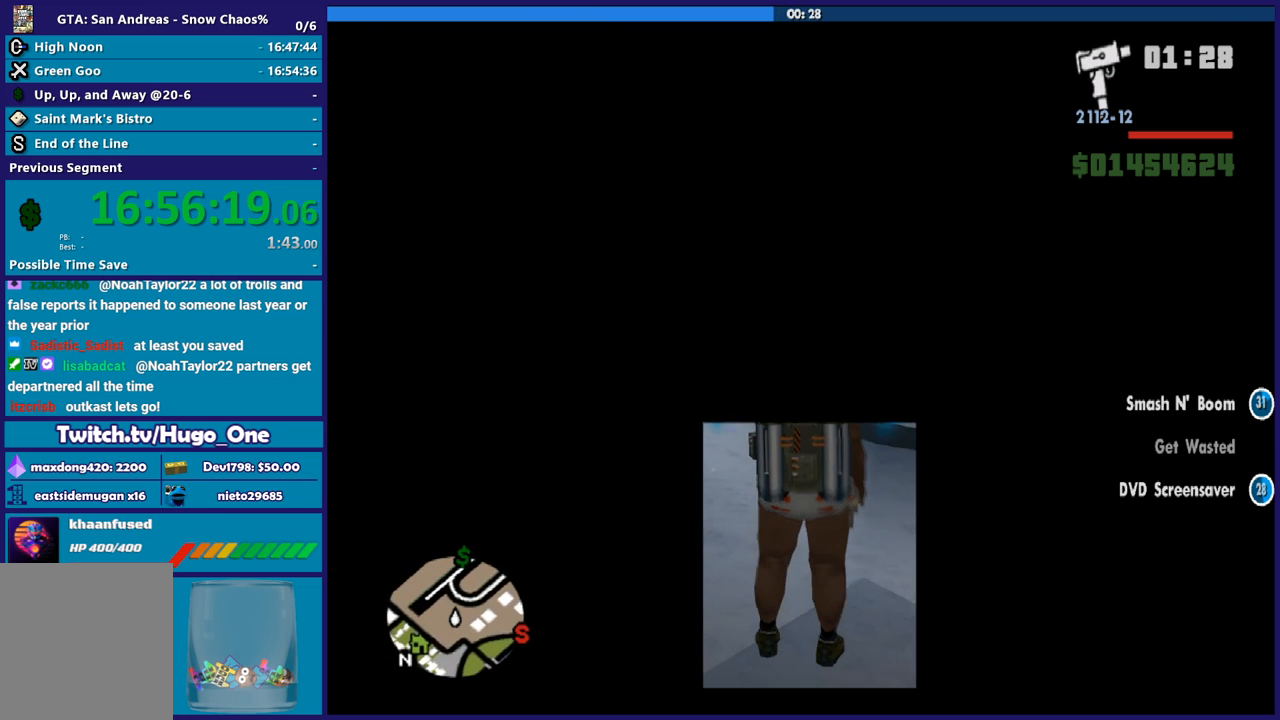
{"buttons": ["A"], "button_events": []}
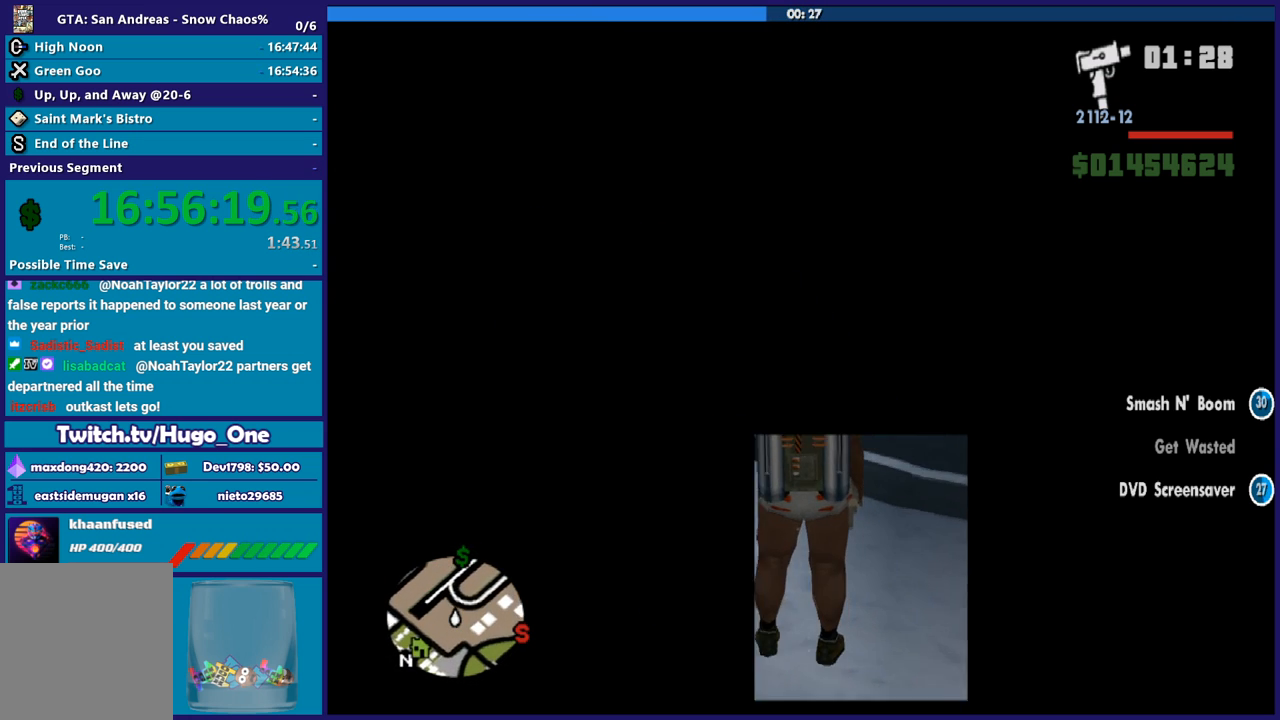
{"buttons": ["A"], "button_events": []}
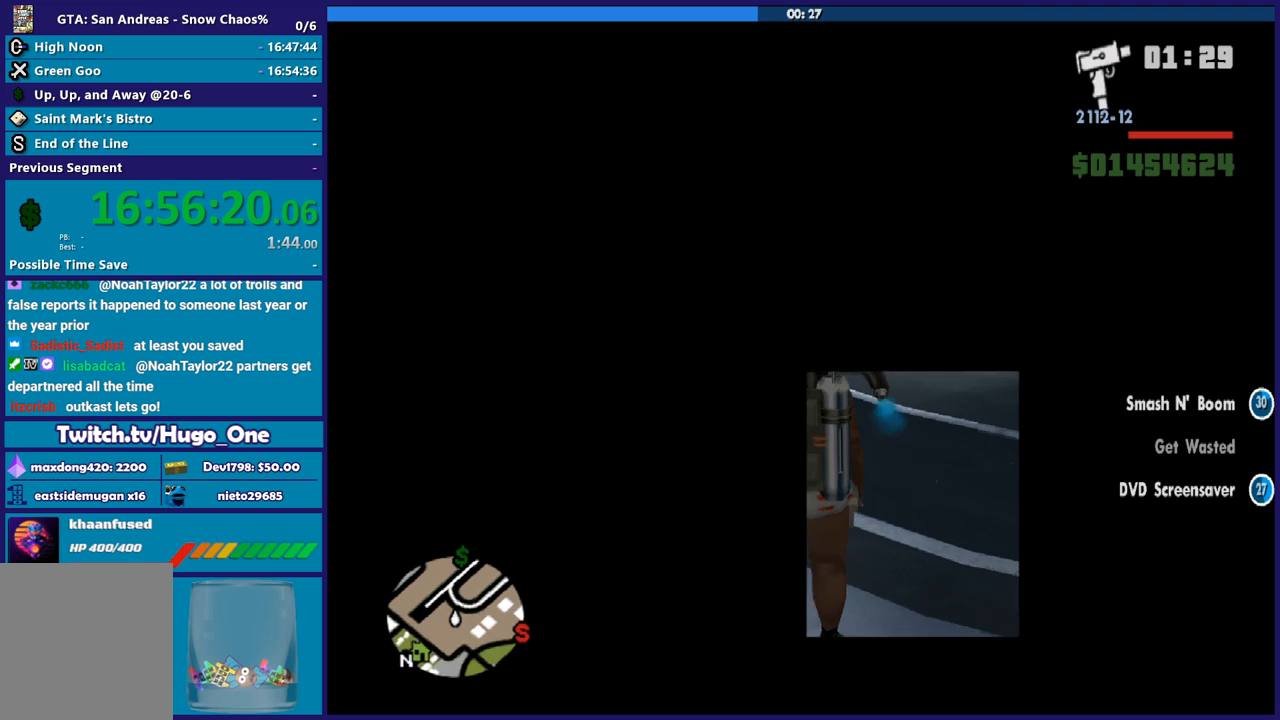
{"buttons": ["A"], "button_events": []}
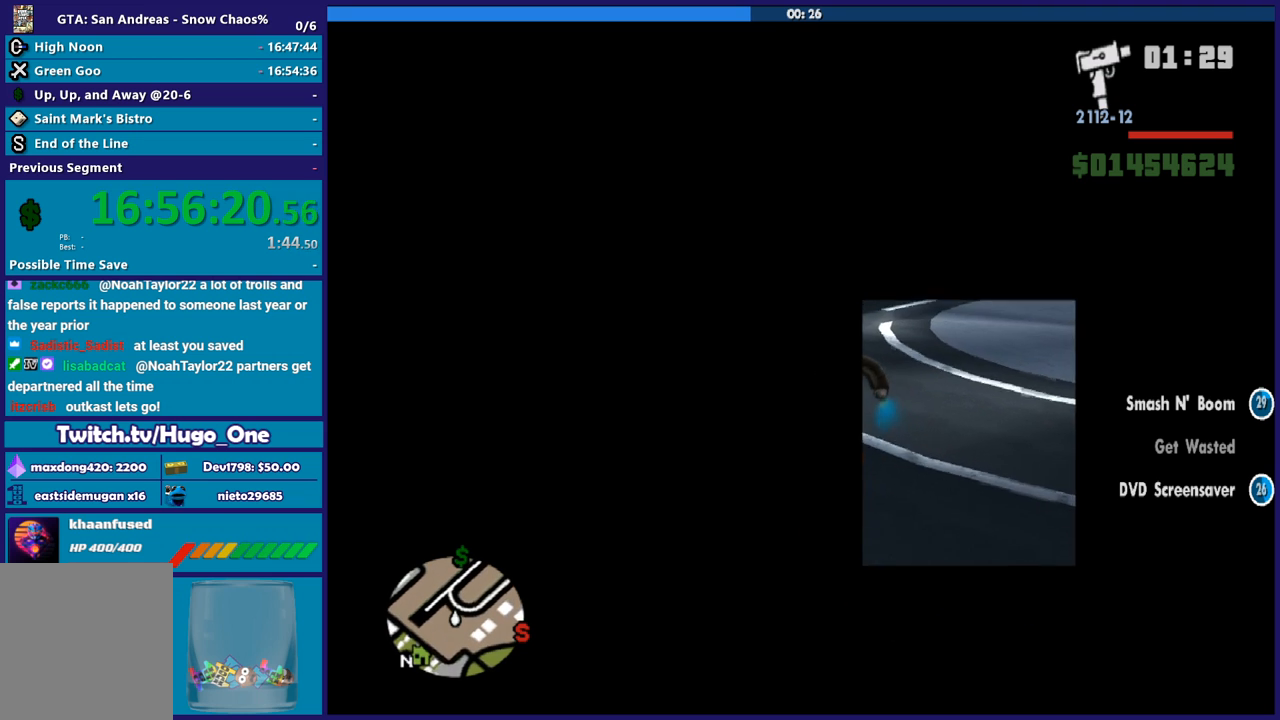
{"buttons": ["A"], "button_events": []}
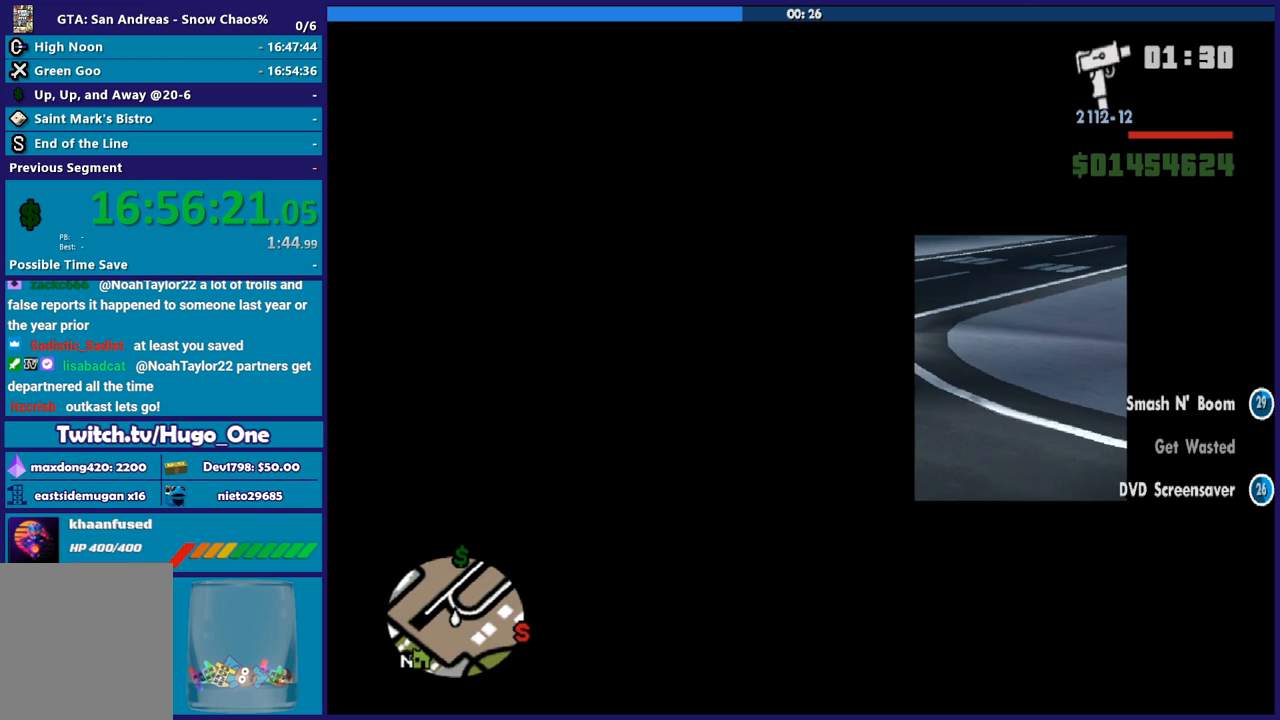
{"buttons": ["A"], "button_events": []}
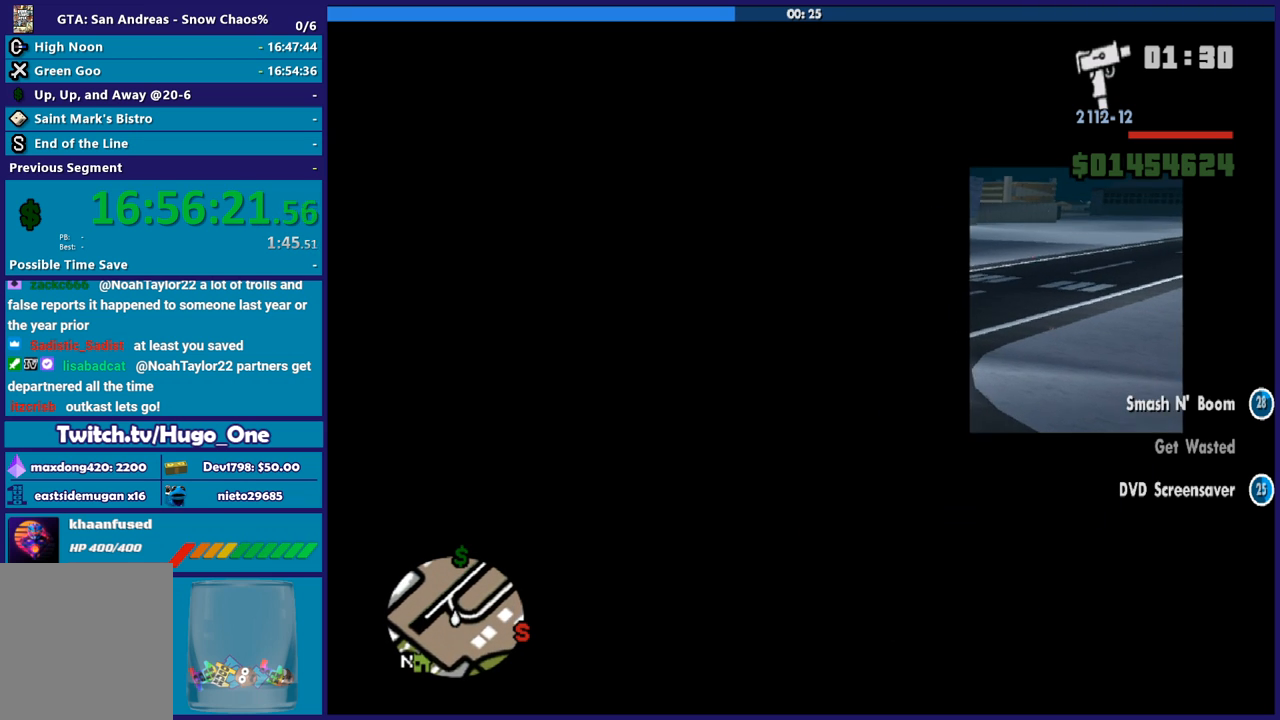
{"buttons": ["A"], "button_events": [[34, "R1", "down"], [201, "R1", "up"]]}
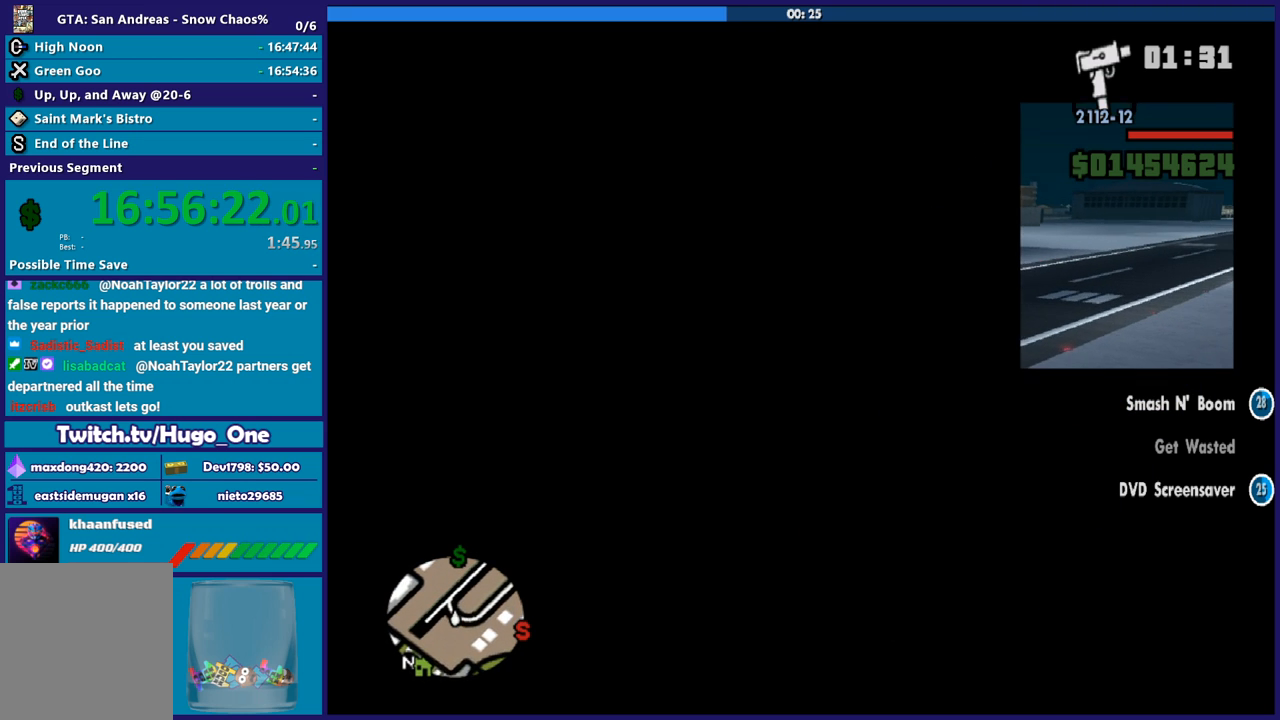
{"buttons": ["A"], "button_events": []}
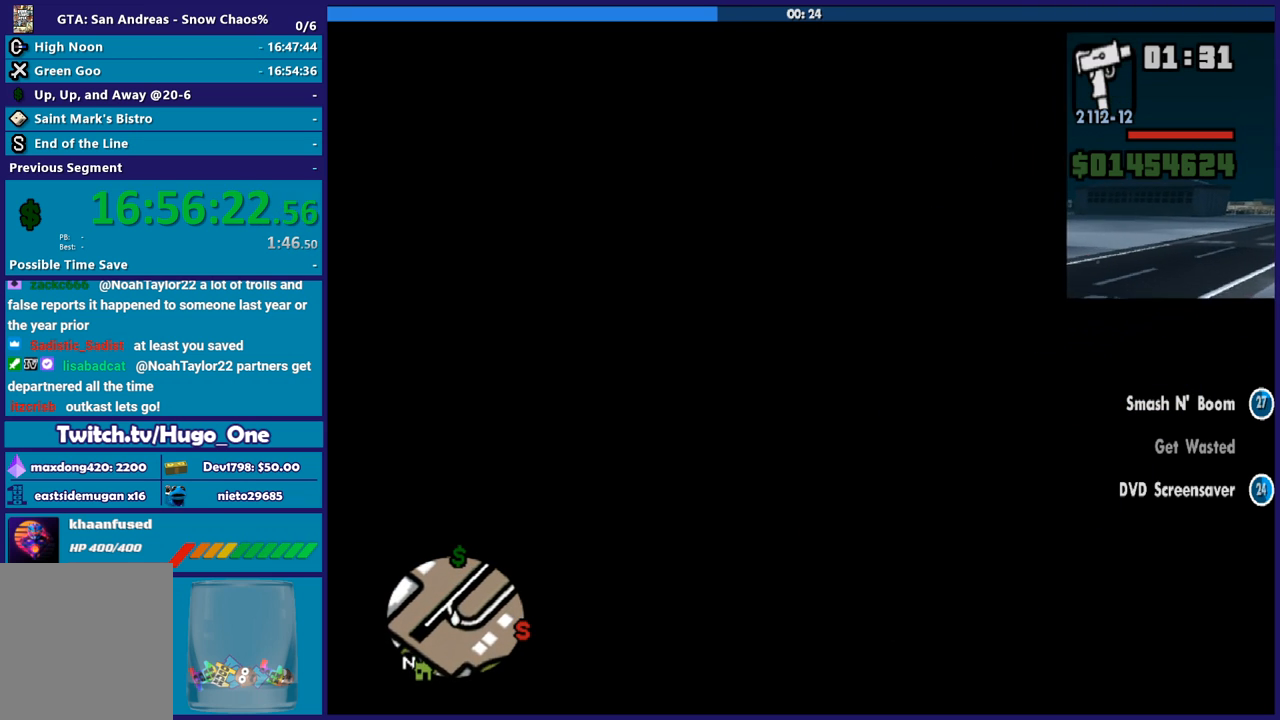
{"buttons": ["A"], "button_events": []}
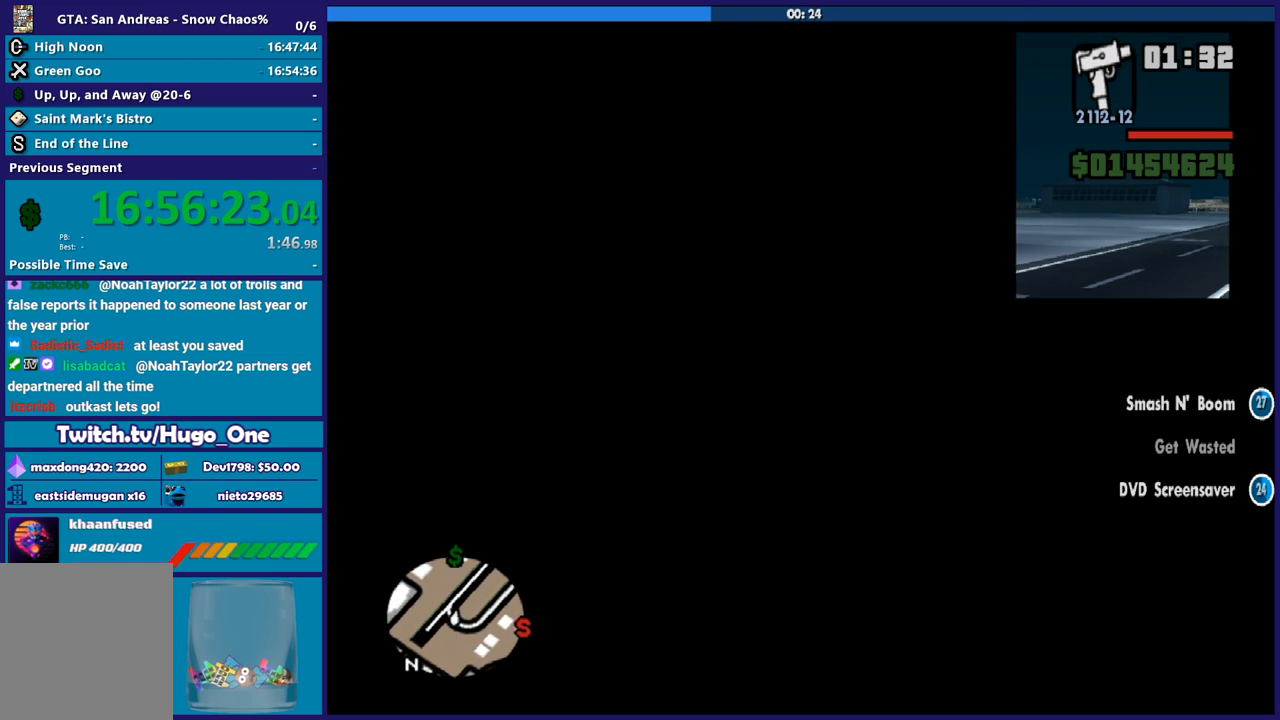
{"buttons": ["A"], "button_events": []}
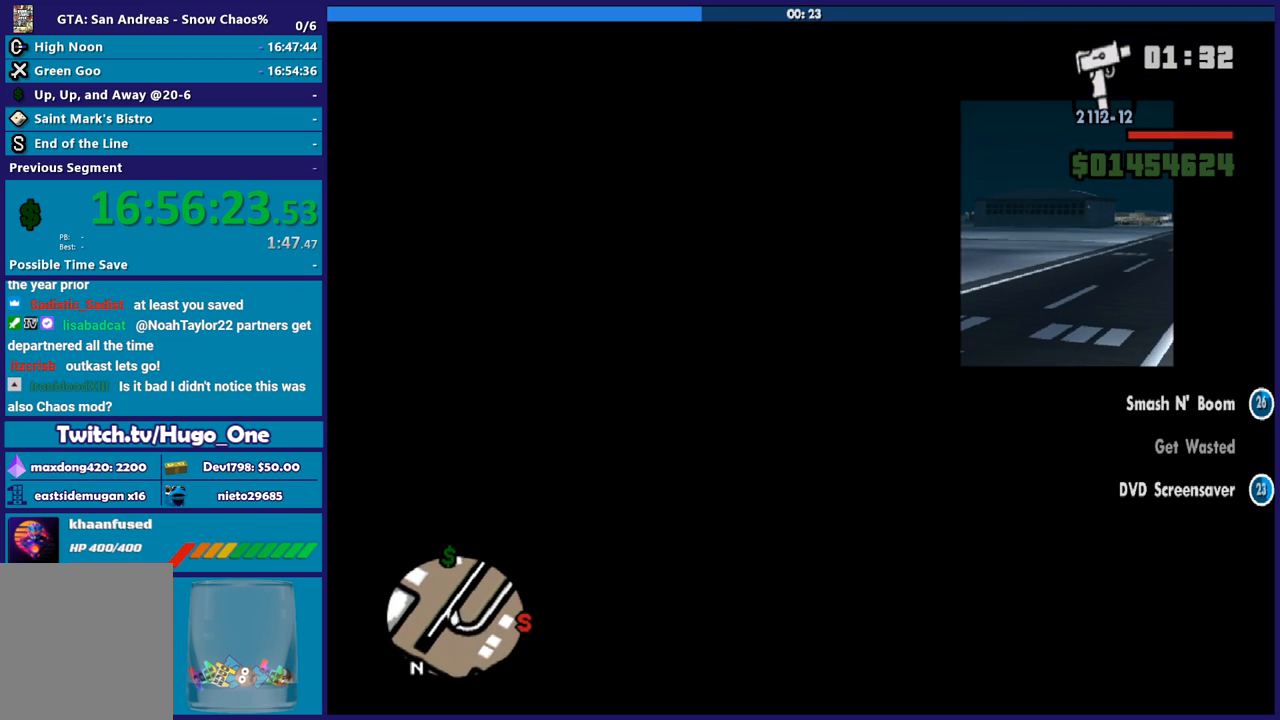
{"buttons": ["A"], "button_events": []}
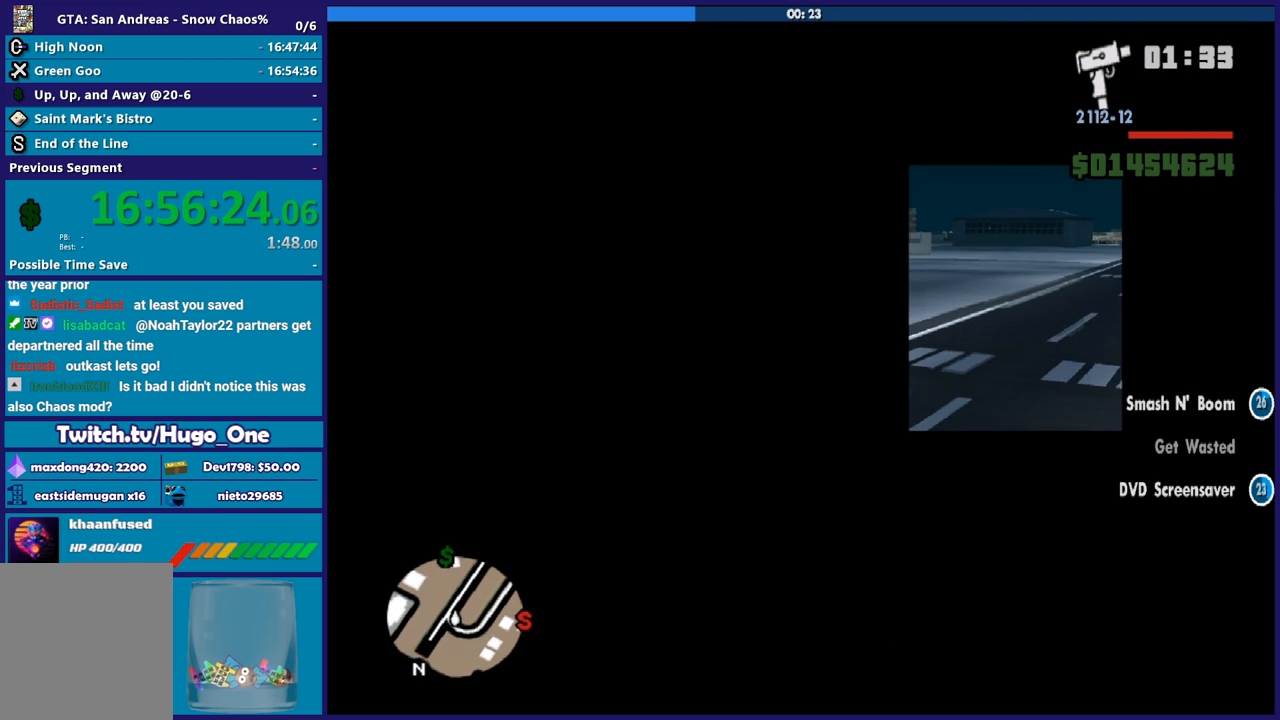
{"buttons": ["A"], "button_events": []}
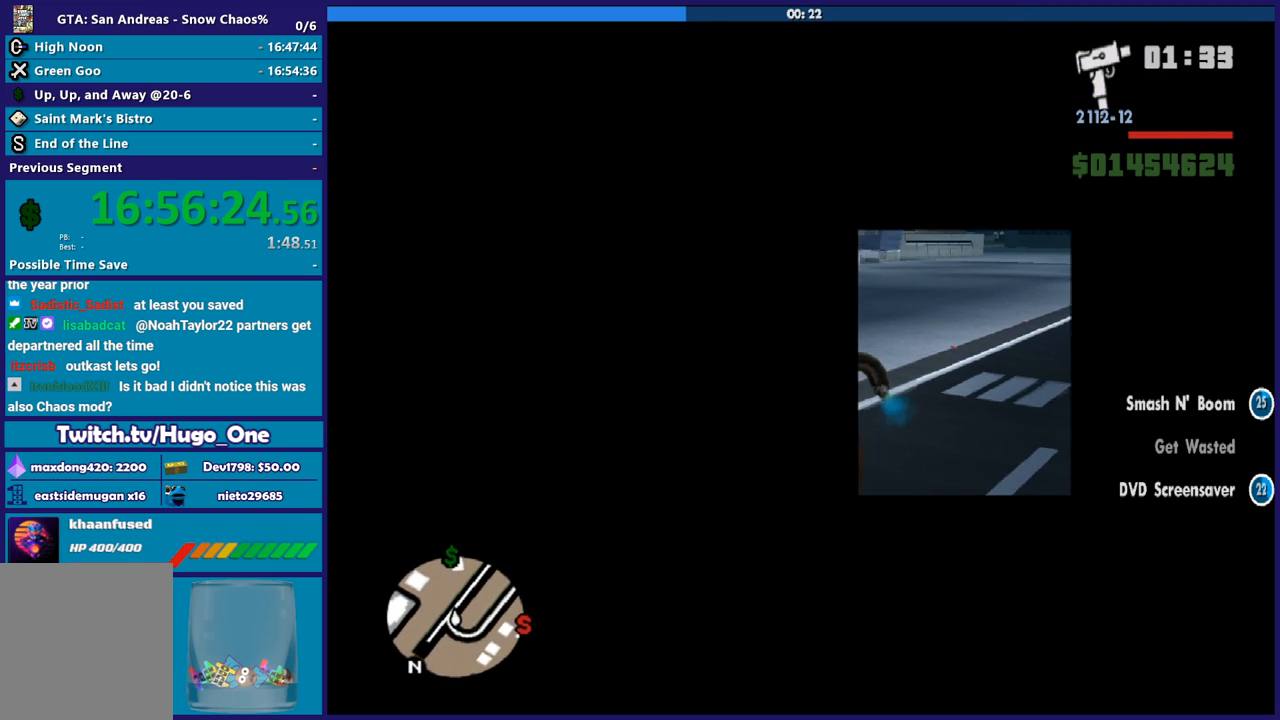
{"buttons": ["A"], "button_events": []}
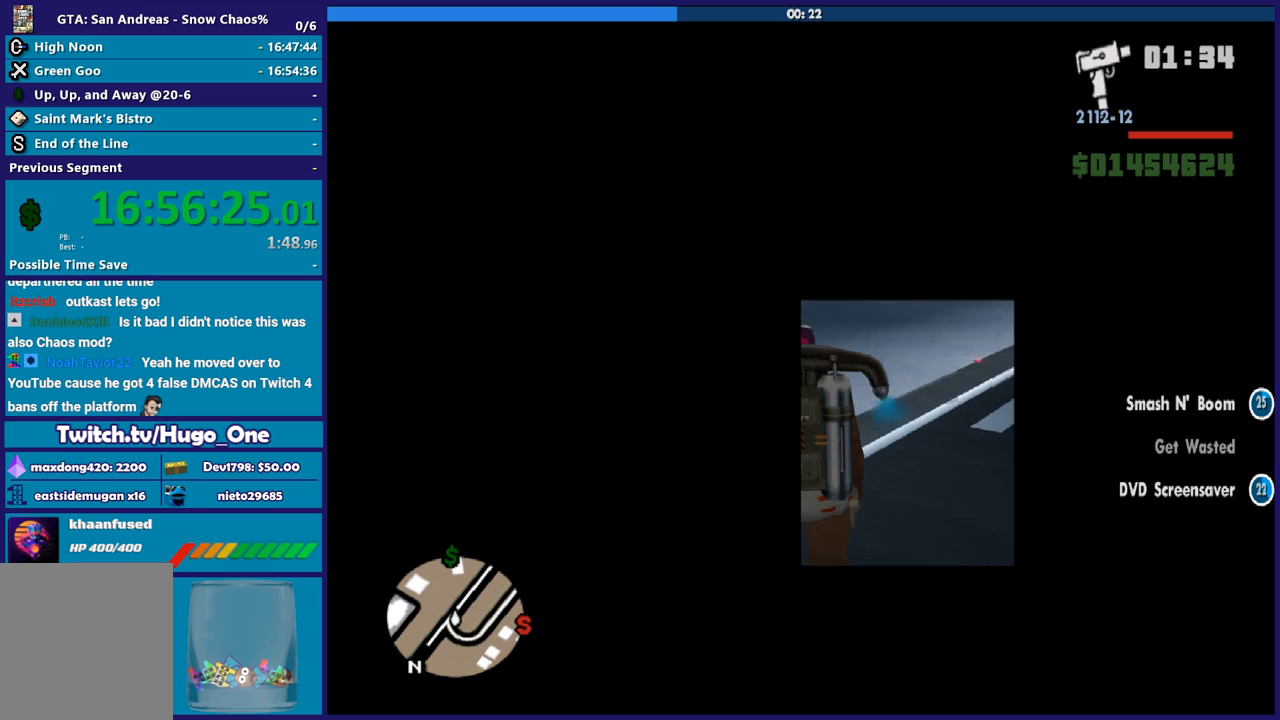
{"buttons": ["A"], "button_events": []}
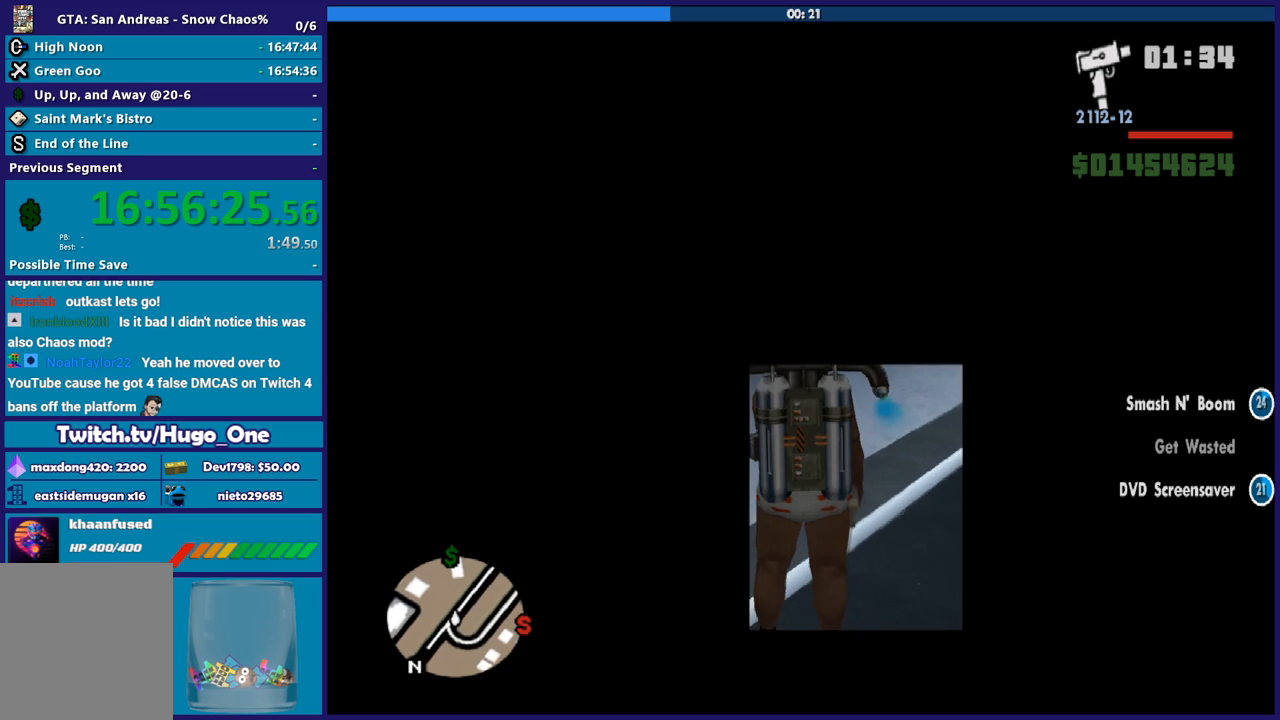
{"buttons": ["A"], "button_events": []}
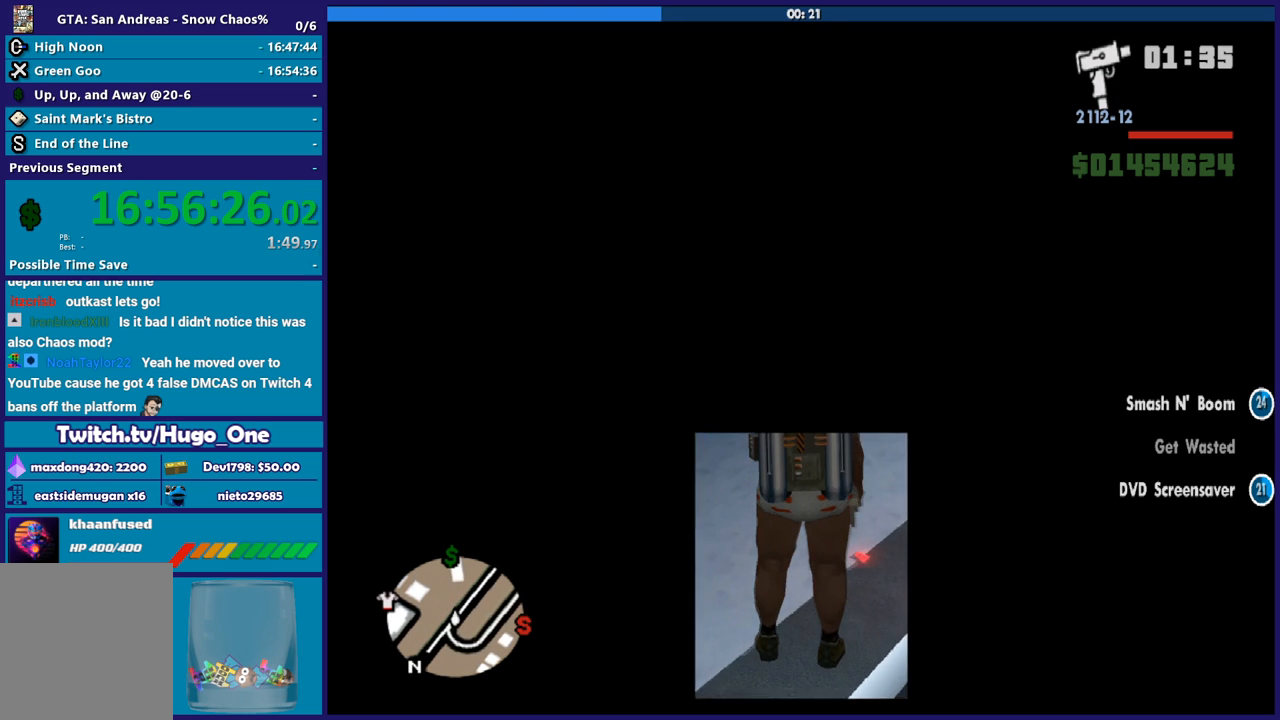
{"buttons": ["A"], "button_events": []}
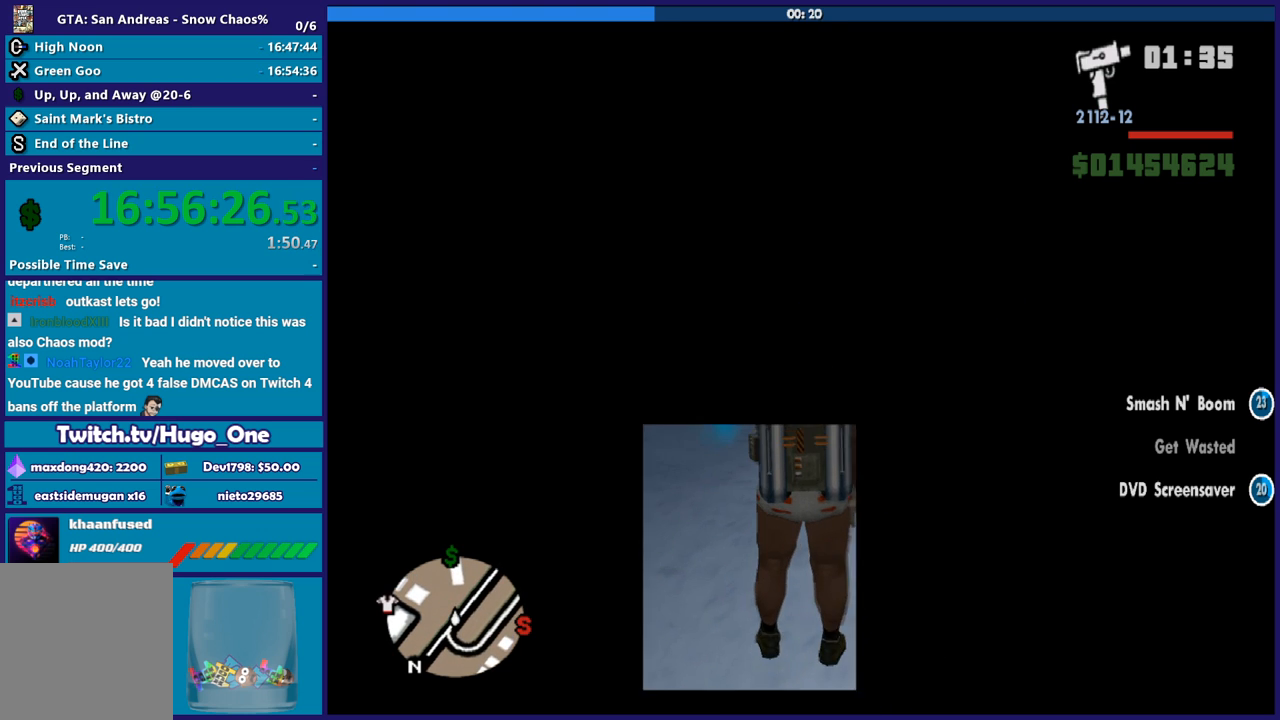
{"buttons": ["A"], "button_events": []}
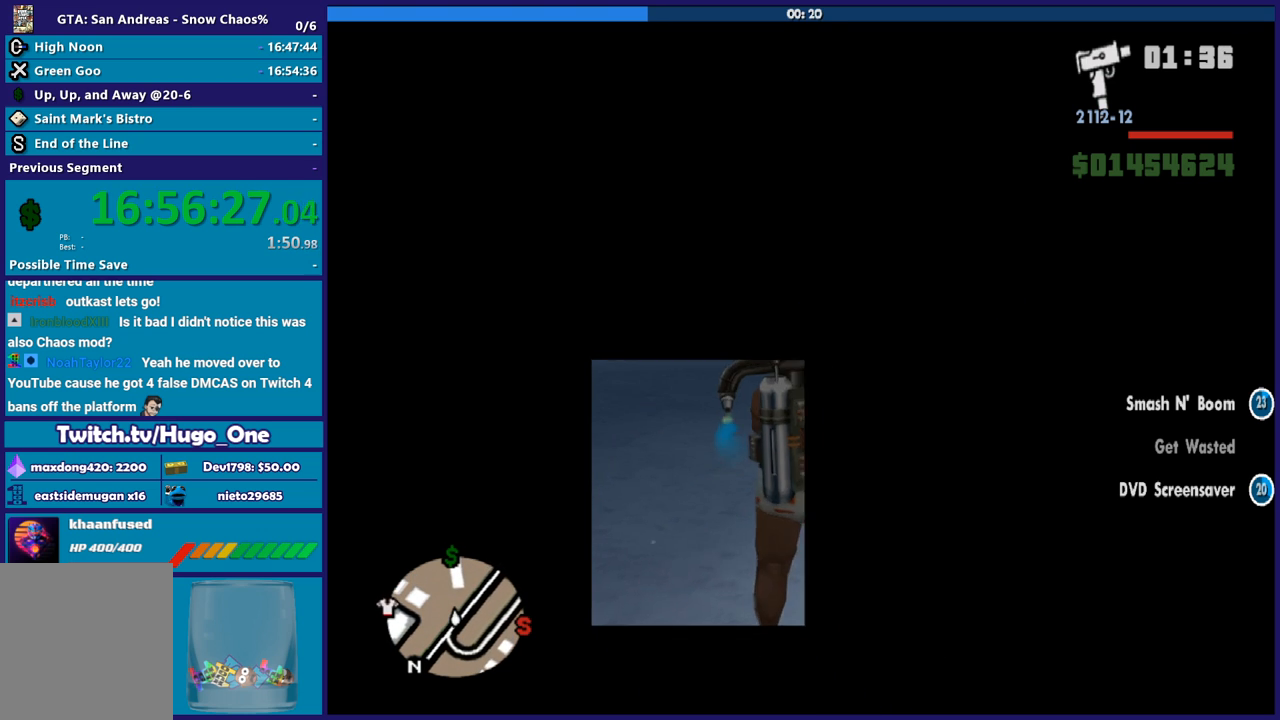
{"buttons": ["A"], "button_events": []}
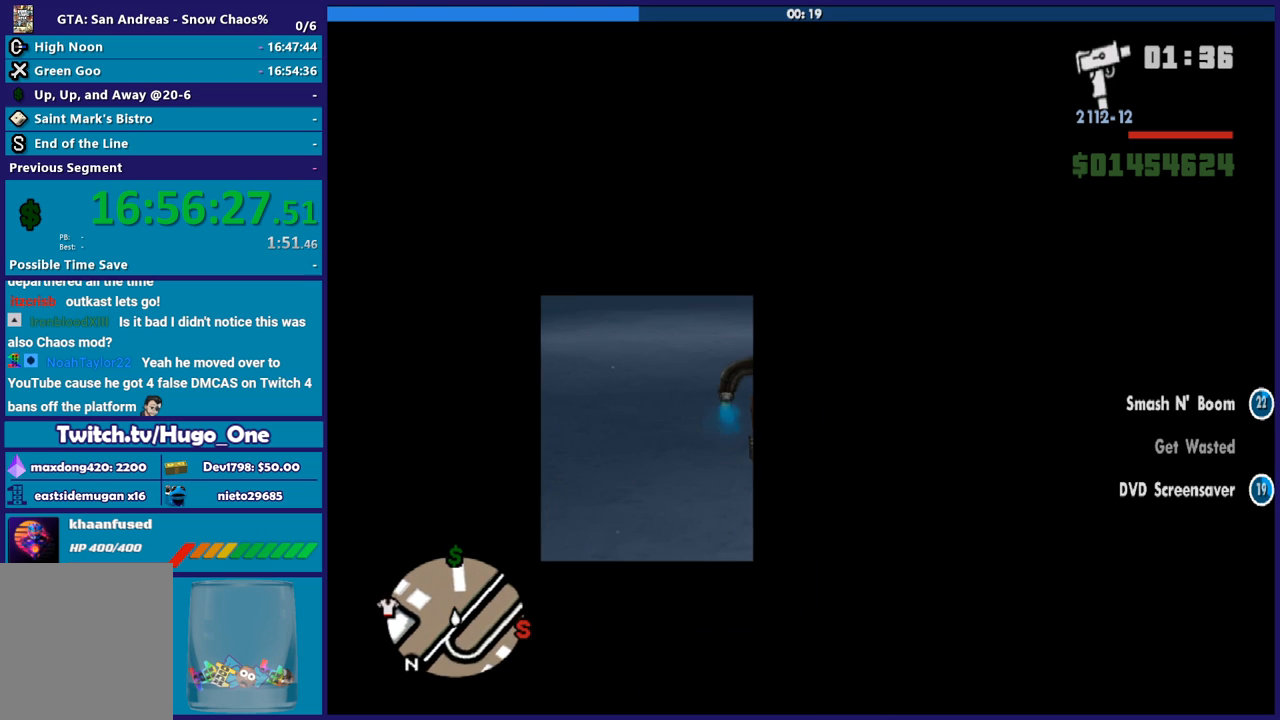
{"buttons": ["A", "R1"], "button_events": [[367, "R1", "down"]]}
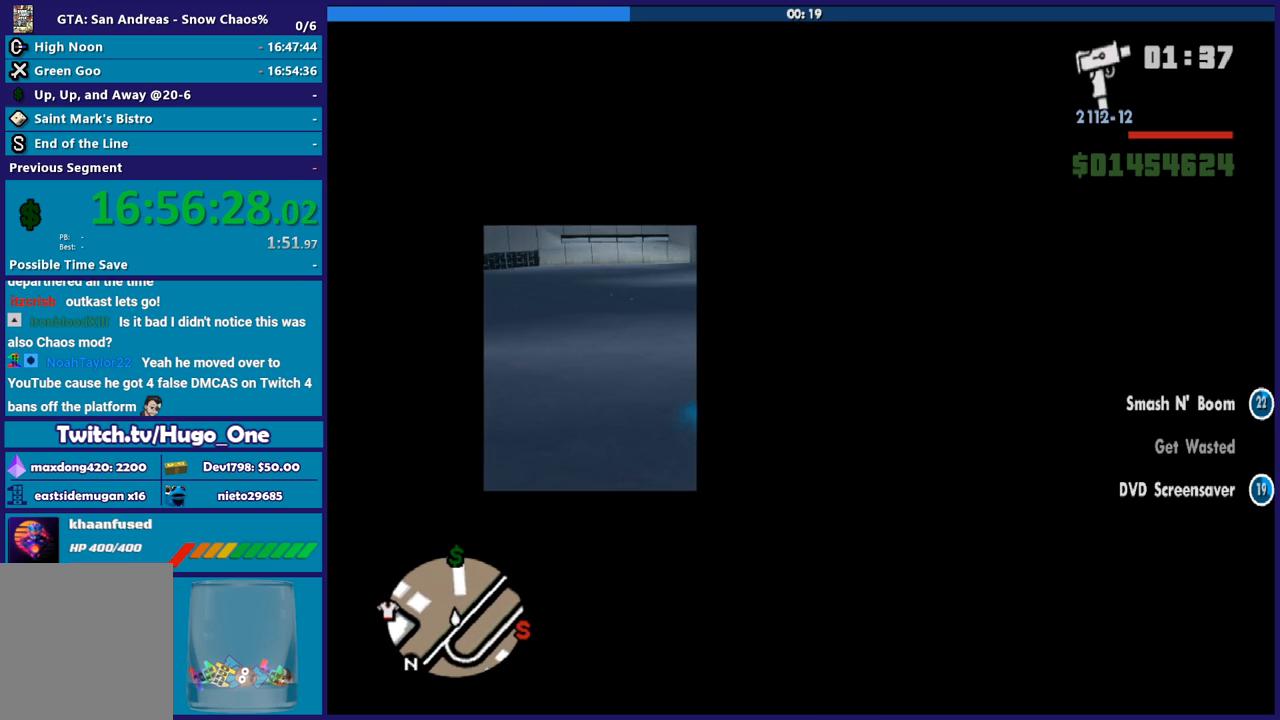
{"buttons": ["A", "L1"], "button_events": [[468, "R1", "up"], [501, "L1", "down"]]}
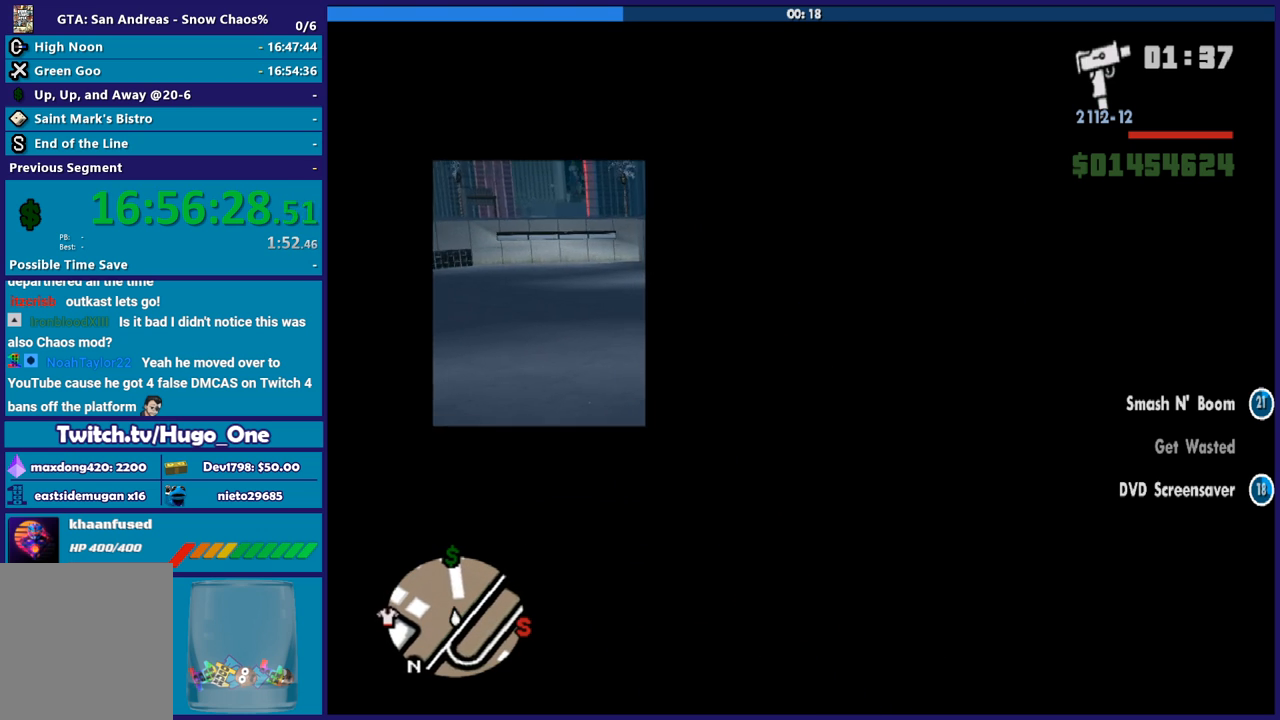
{"buttons": ["A", "L1"], "button_events": []}
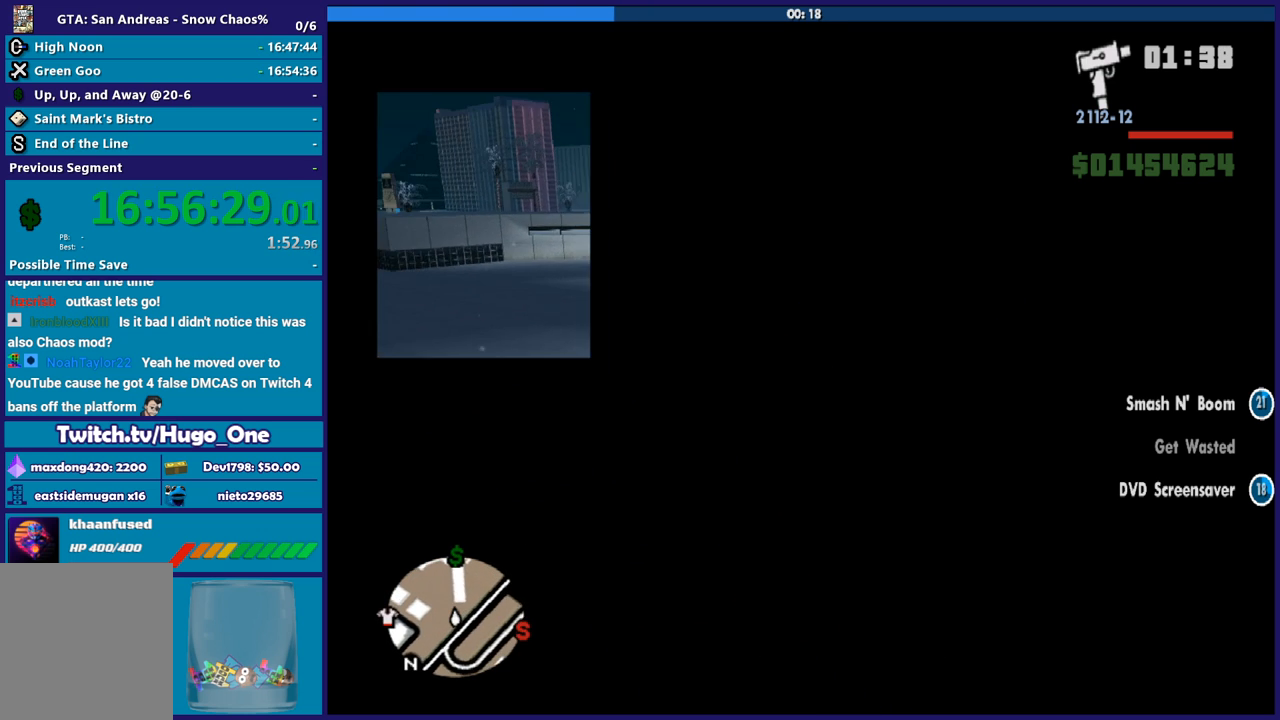
{"buttons": ["A", "R1"], "button_events": [[101, "L1", "up"], [301, "R1", "down"]]}
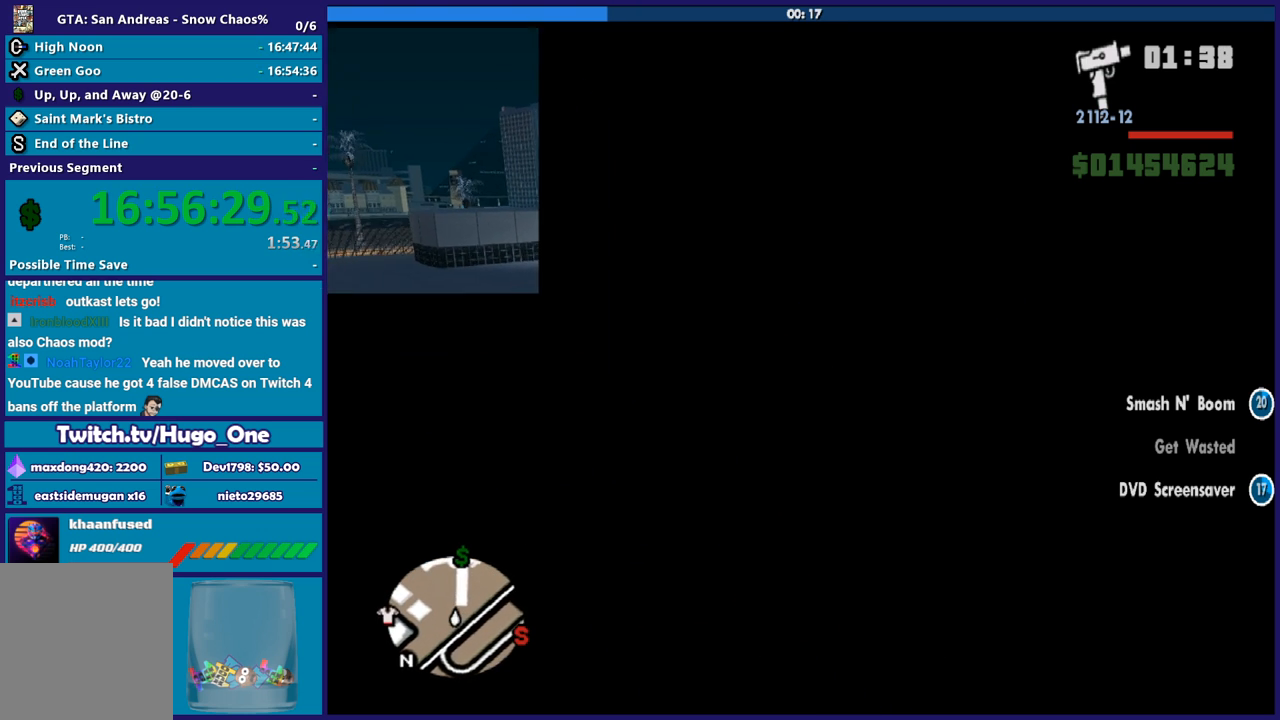
{"buttons": ["A"], "button_events": [[167, "R1", "up"]]}
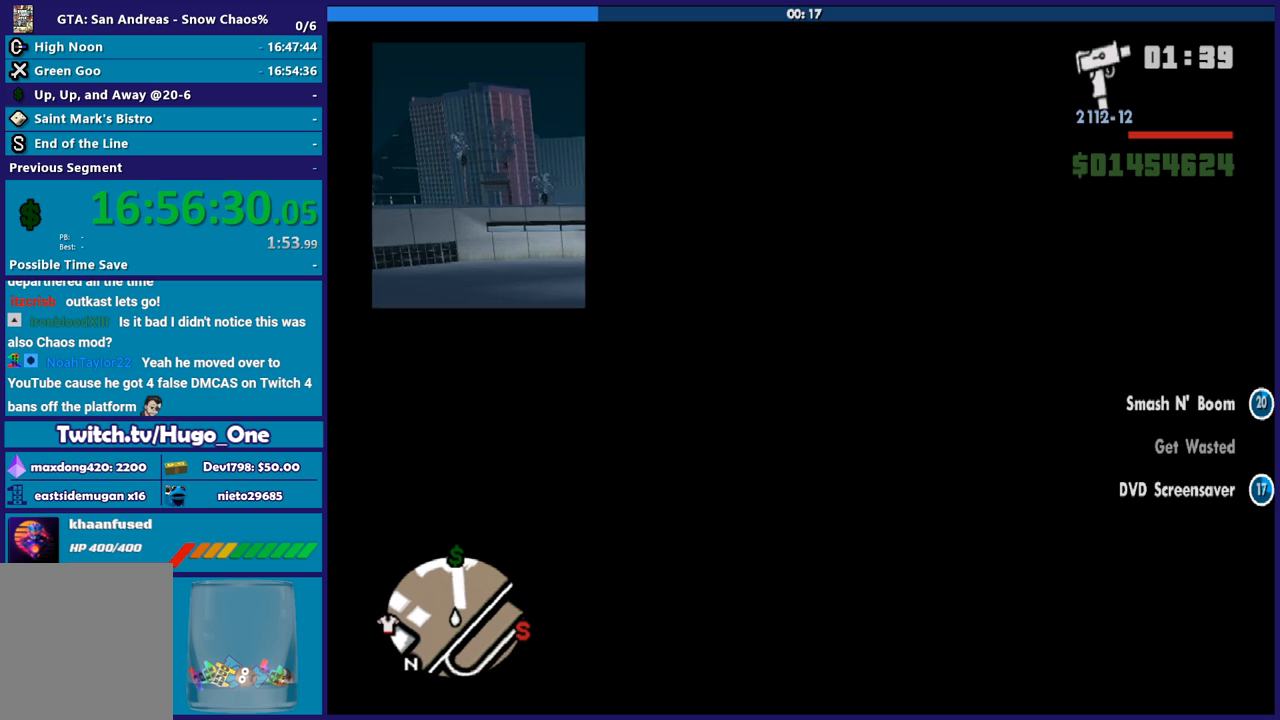
{"buttons": ["A"], "button_events": []}
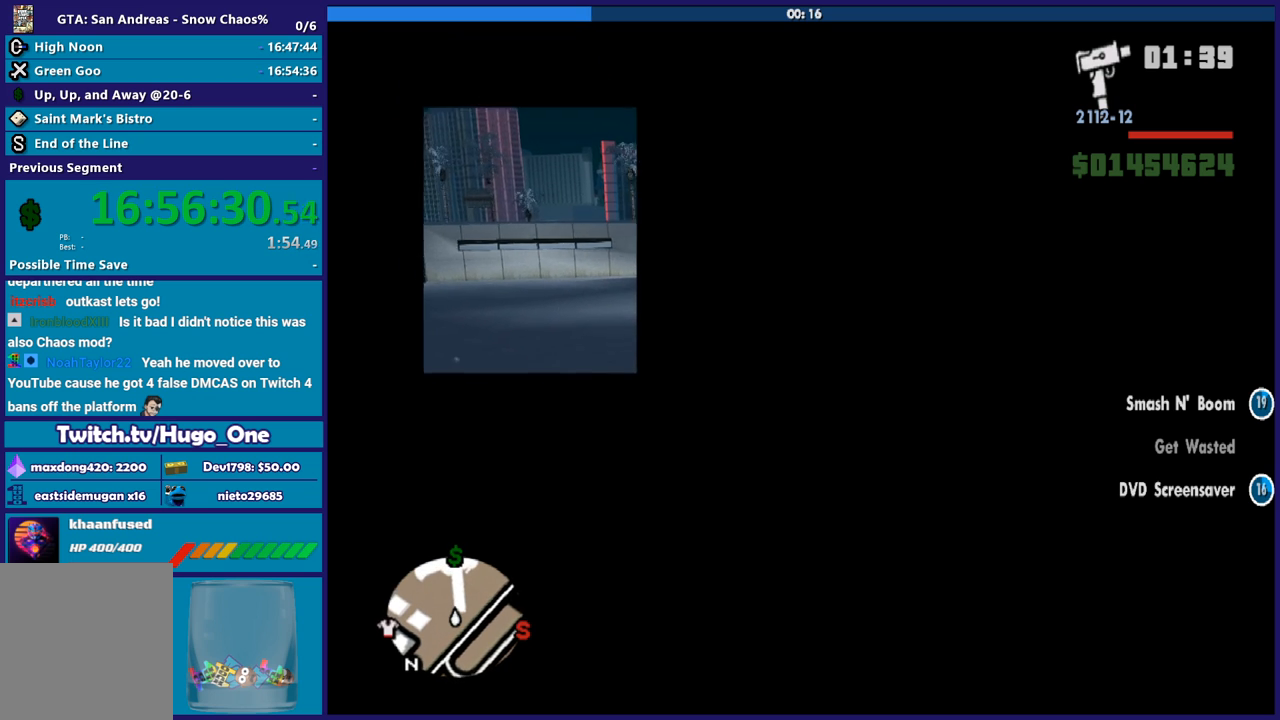
{"buttons": ["A"], "button_events": []}
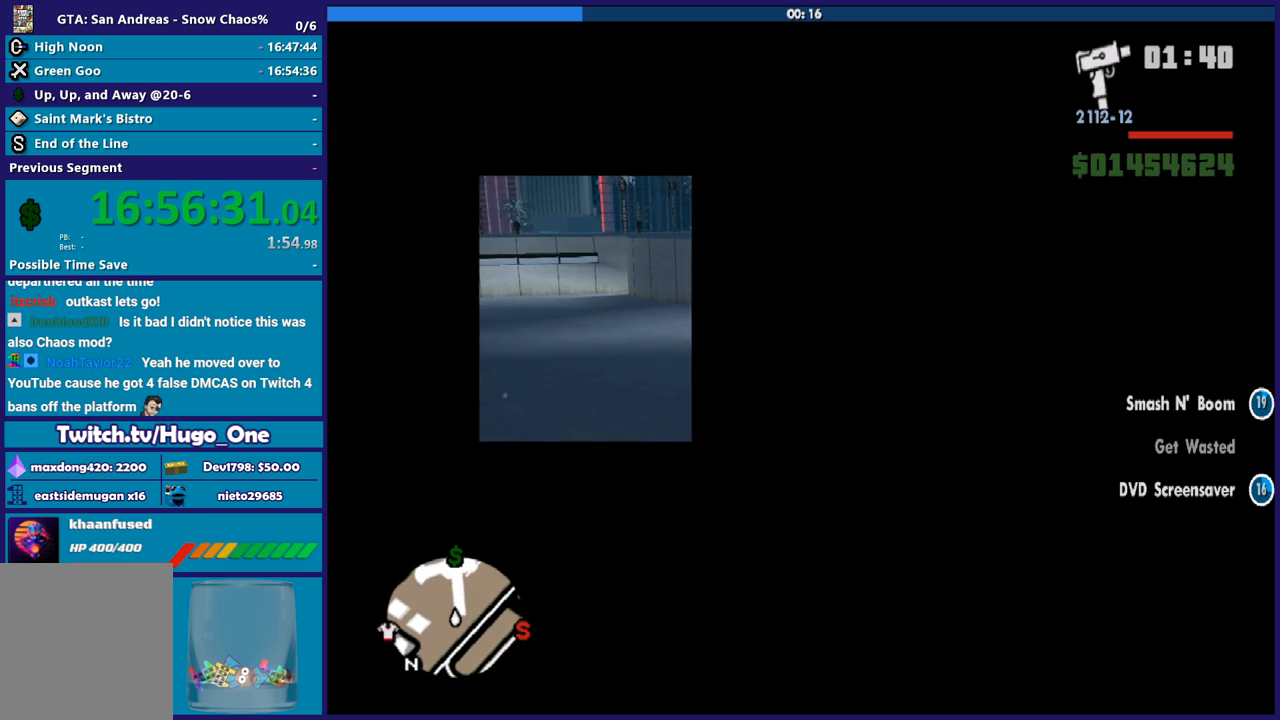
{"buttons": ["A"], "button_events": []}
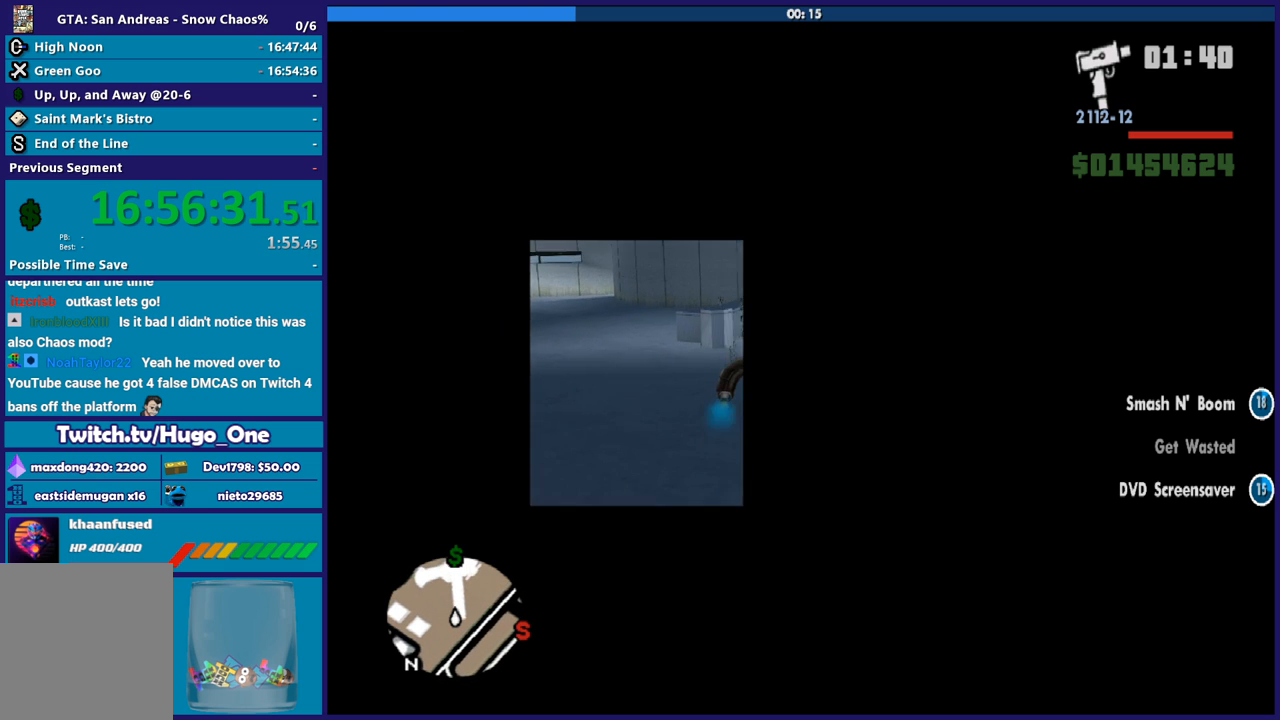
{"buttons": ["A"], "button_events": []}
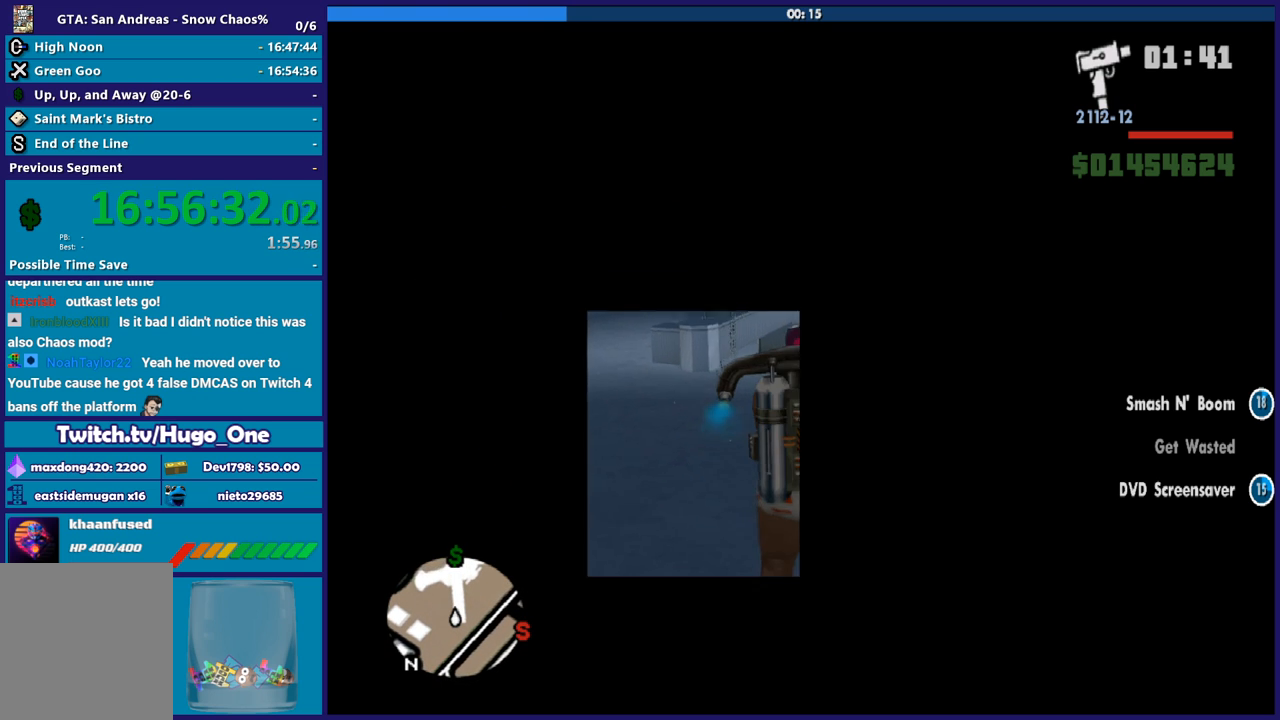
{"buttons": ["A"], "button_events": []}
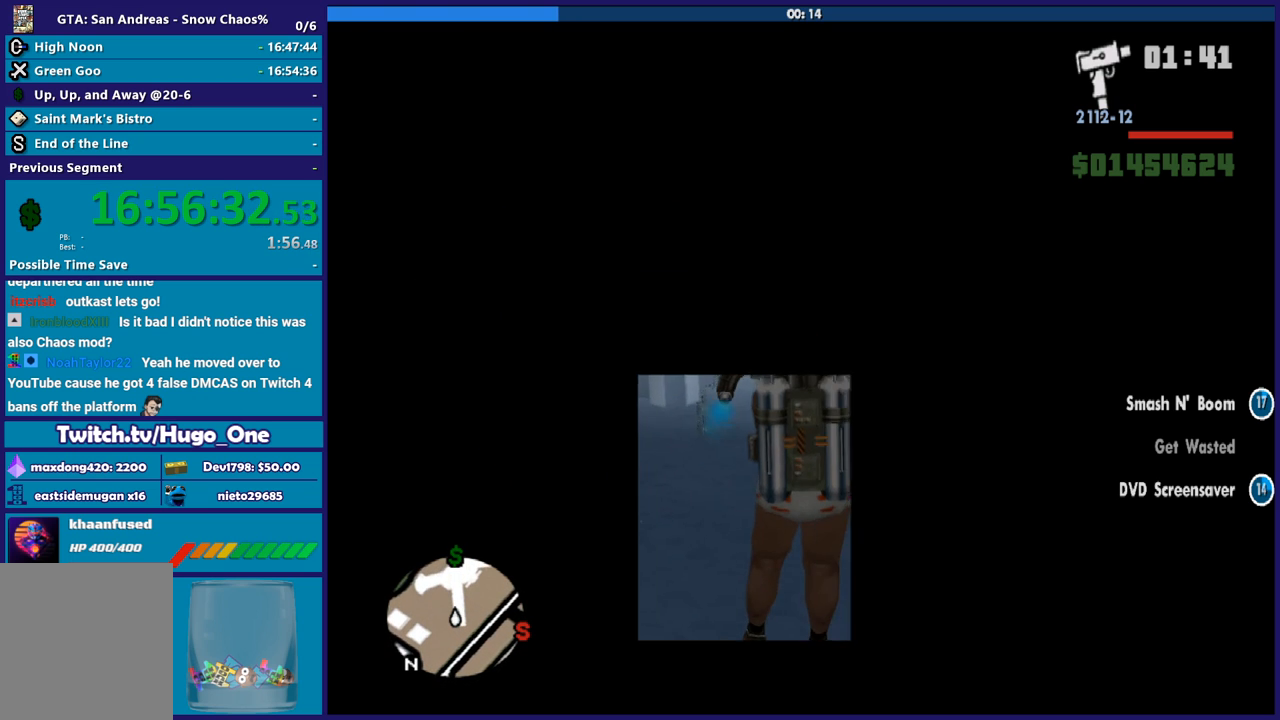
{"buttons": ["A"], "button_events": []}